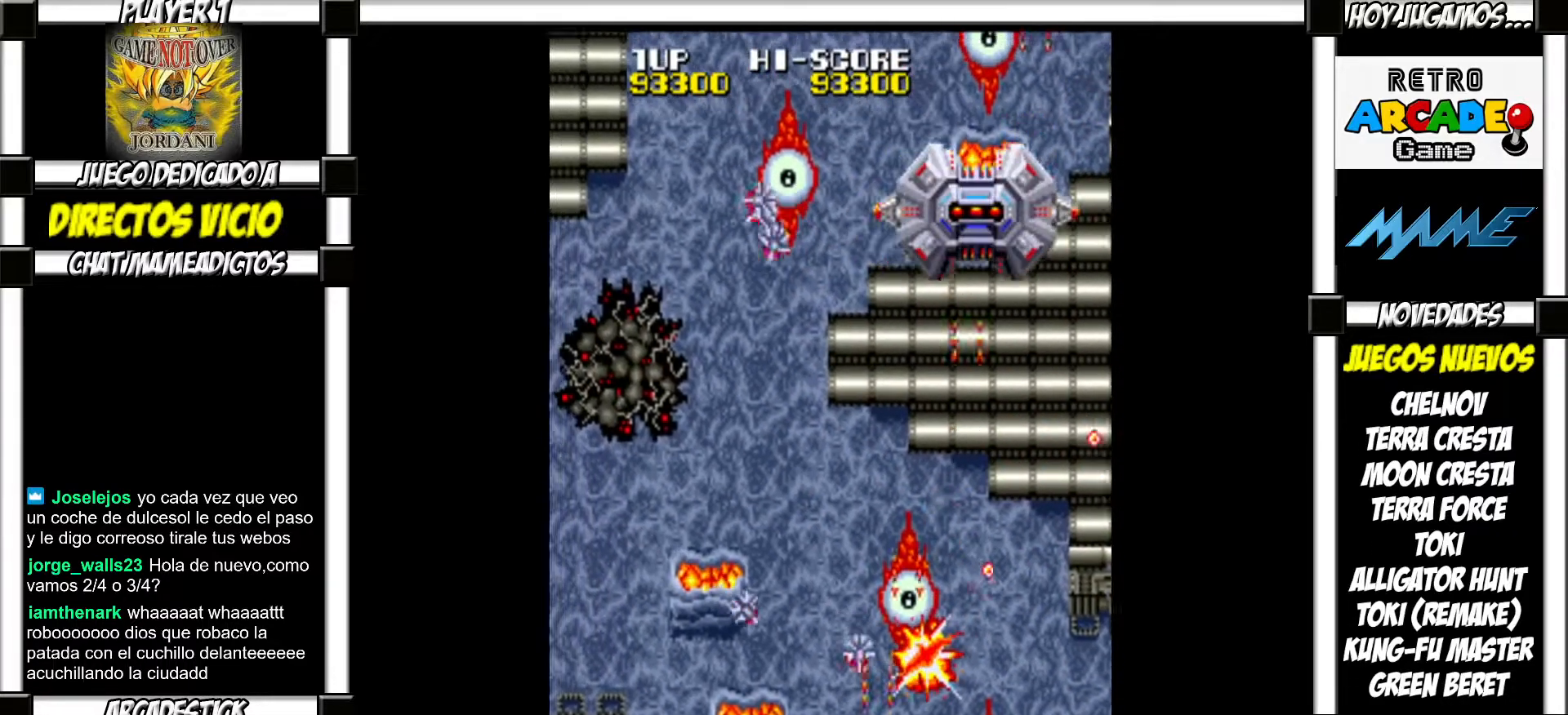
Gameplay with a controller (arcade stick); each line is a JSON object with the inputs held at the frame after it. "events" lists button and stick changes between this image and that frame as [ms after this image, input, new state], when the widget could be followed in between. Not read: L3 R3 left_stick.
{"buttons": ["SQUARE"]}
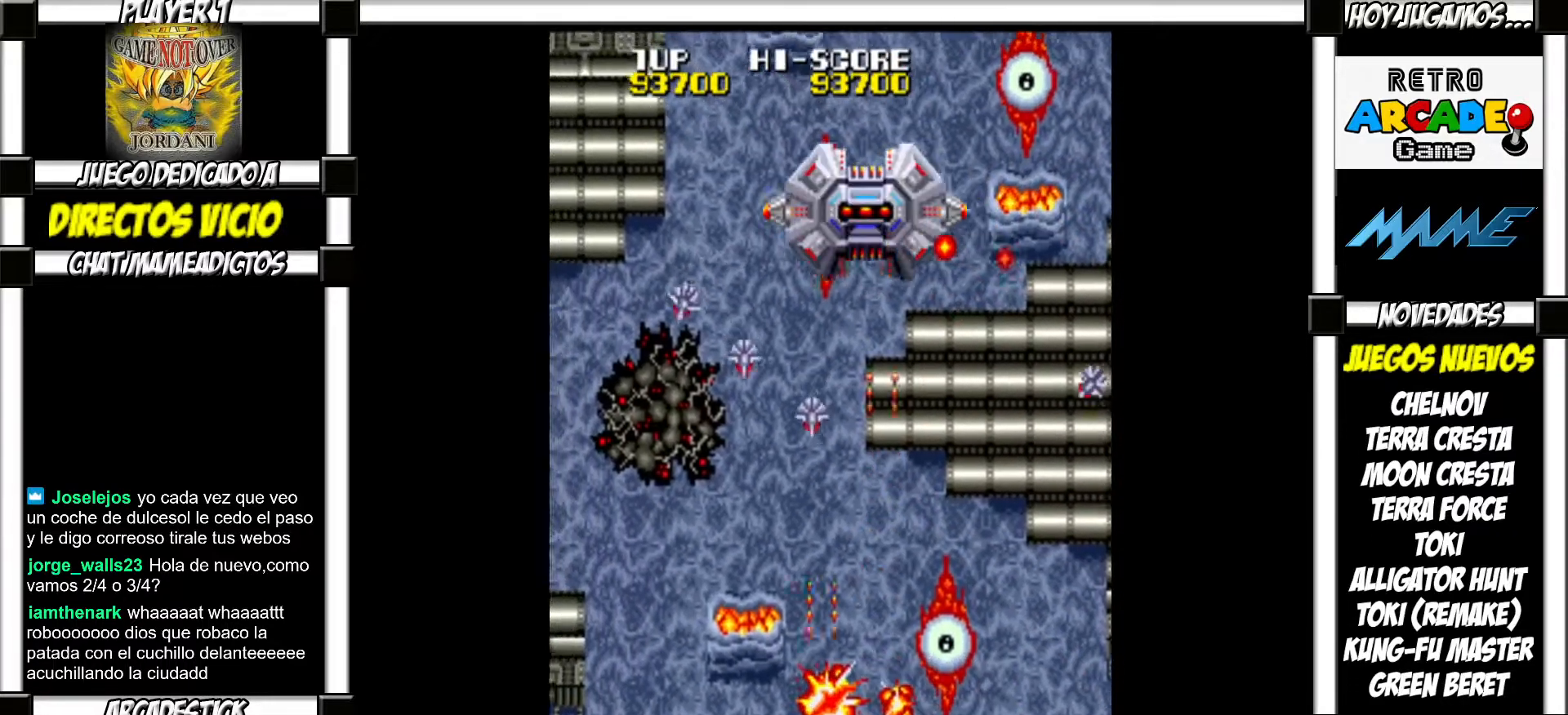
{"buttons": []}
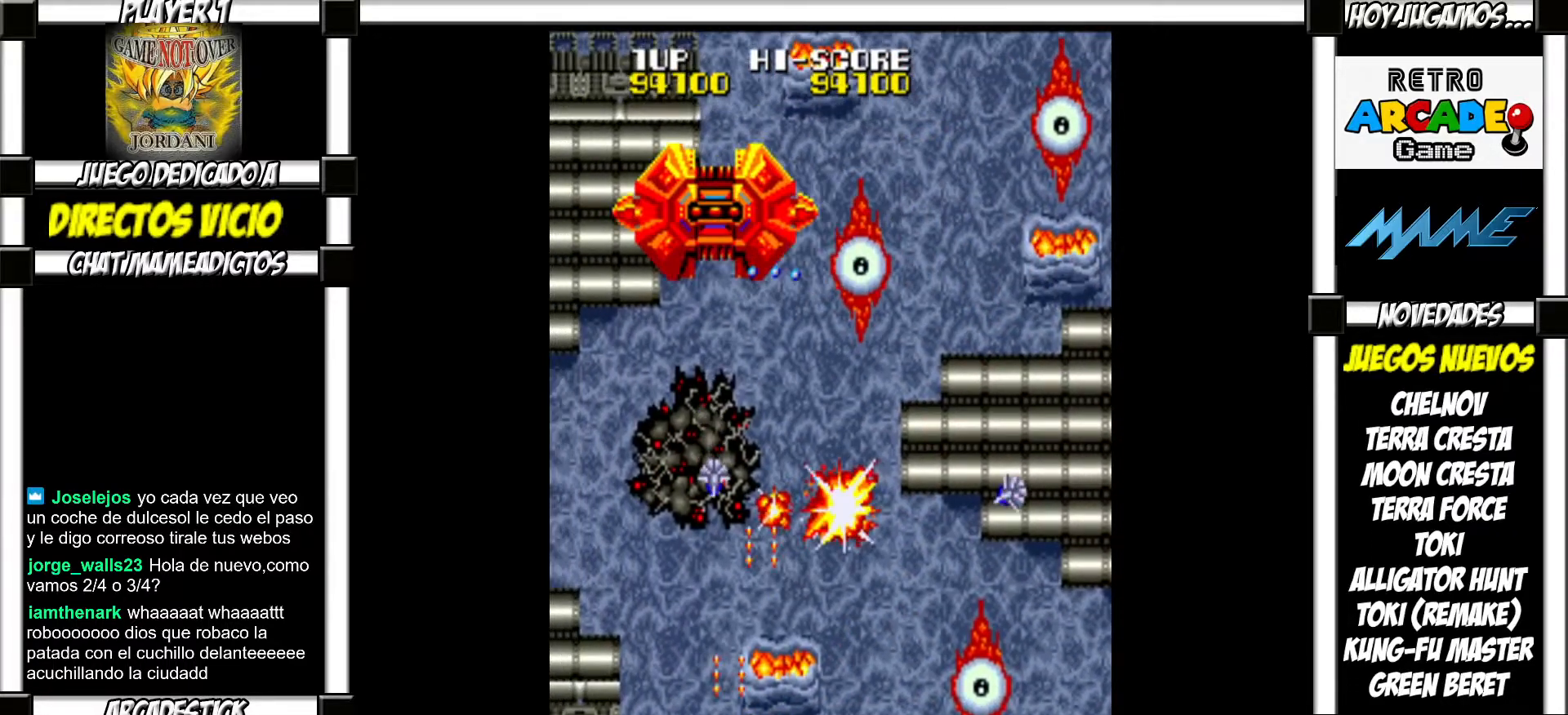
{"buttons": ["SQUARE"]}
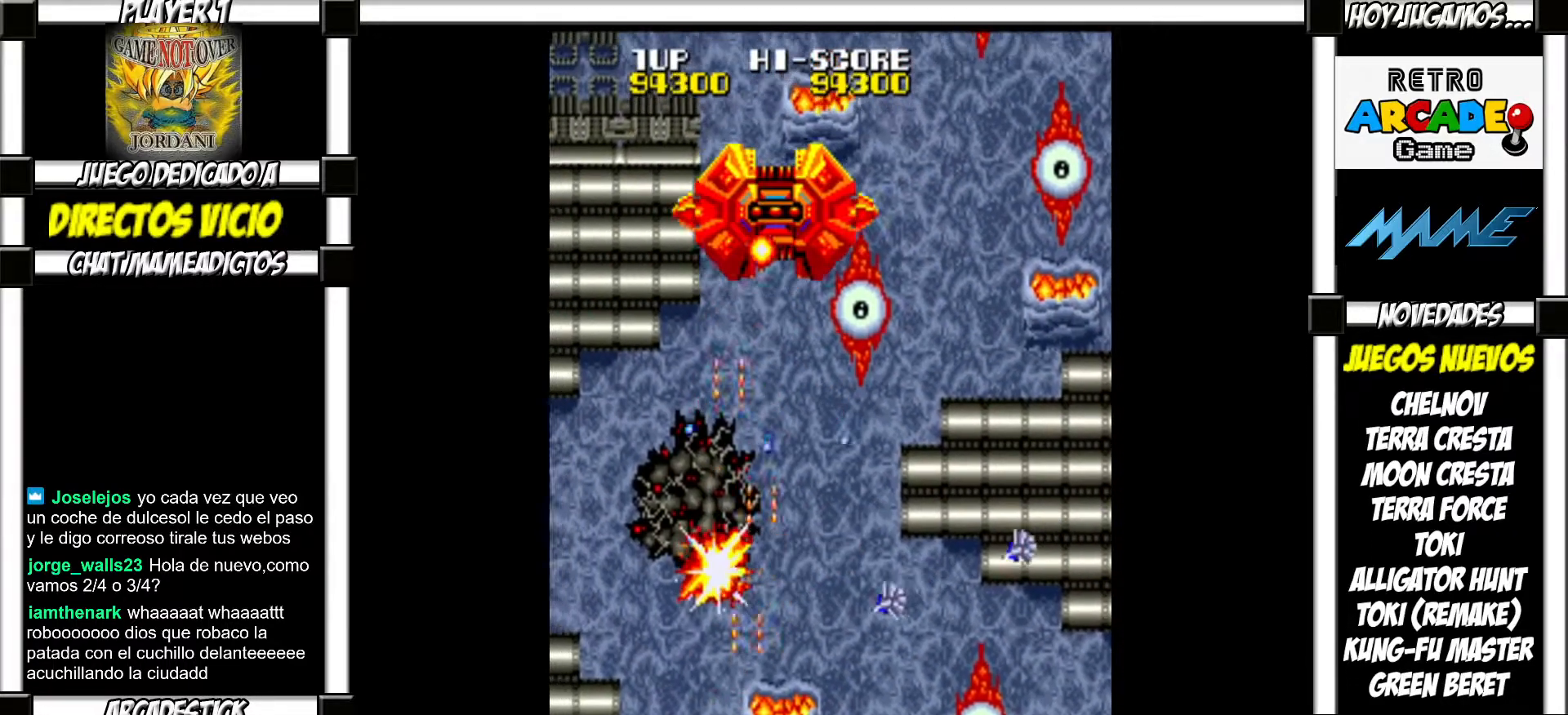
{"buttons": ["SQUARE"], "events": []}
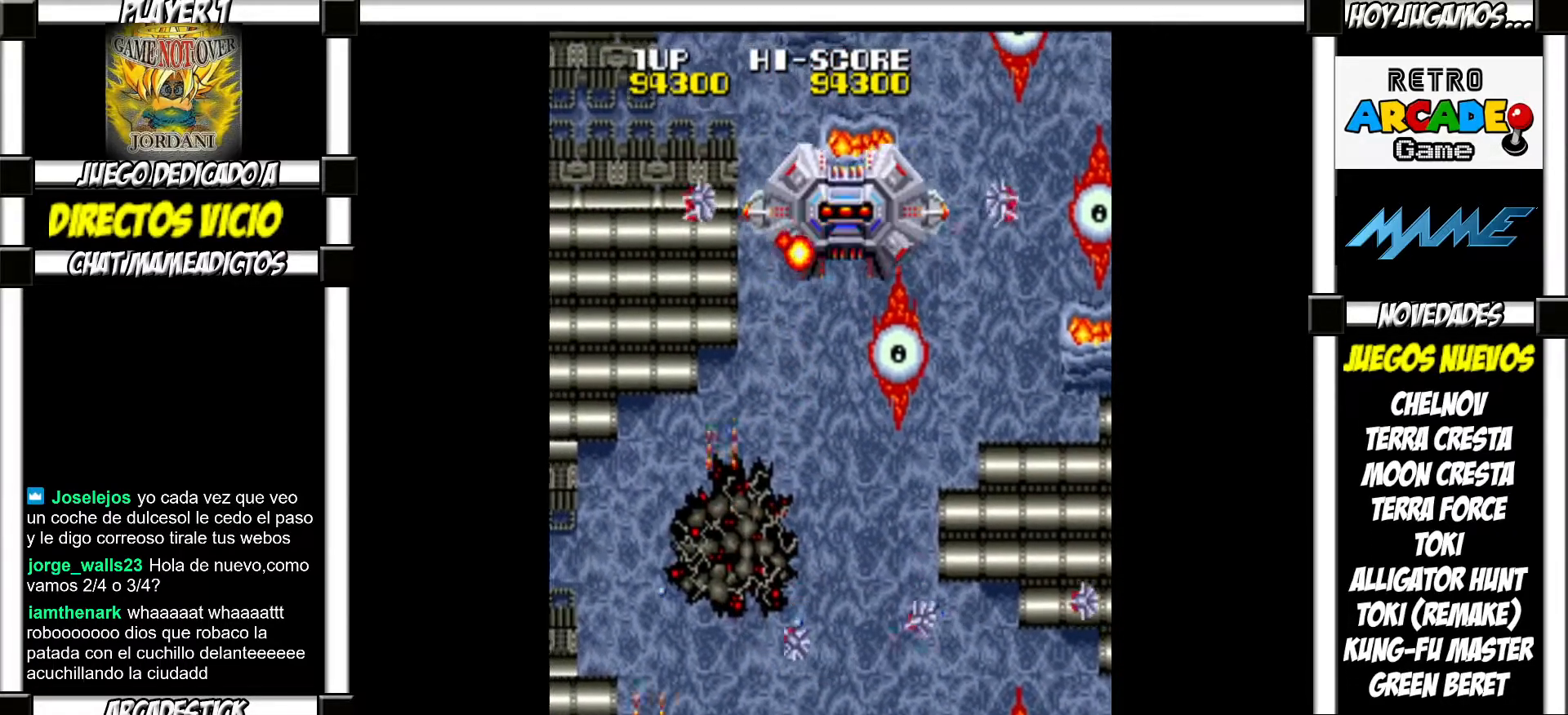
{"buttons": []}
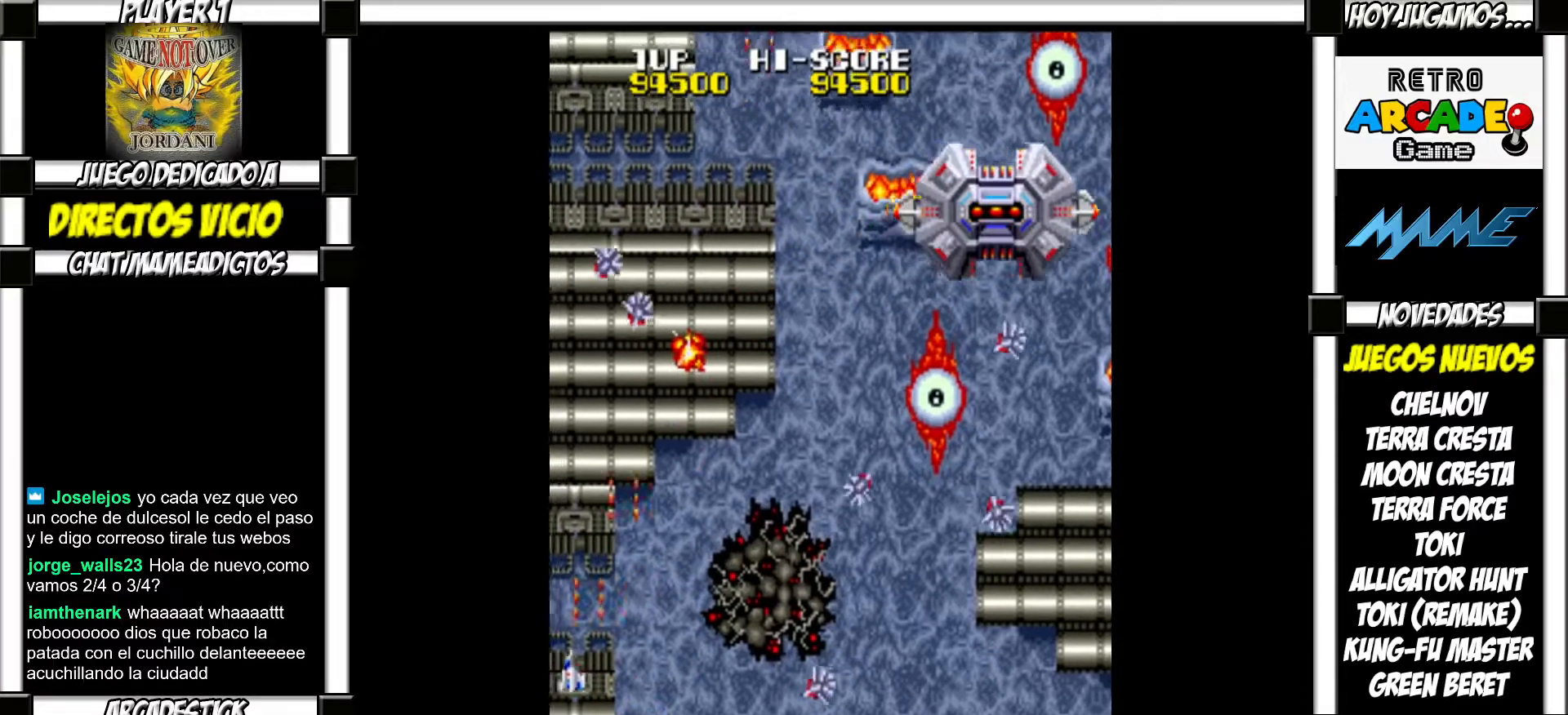
{"buttons": ["SQUARE"]}
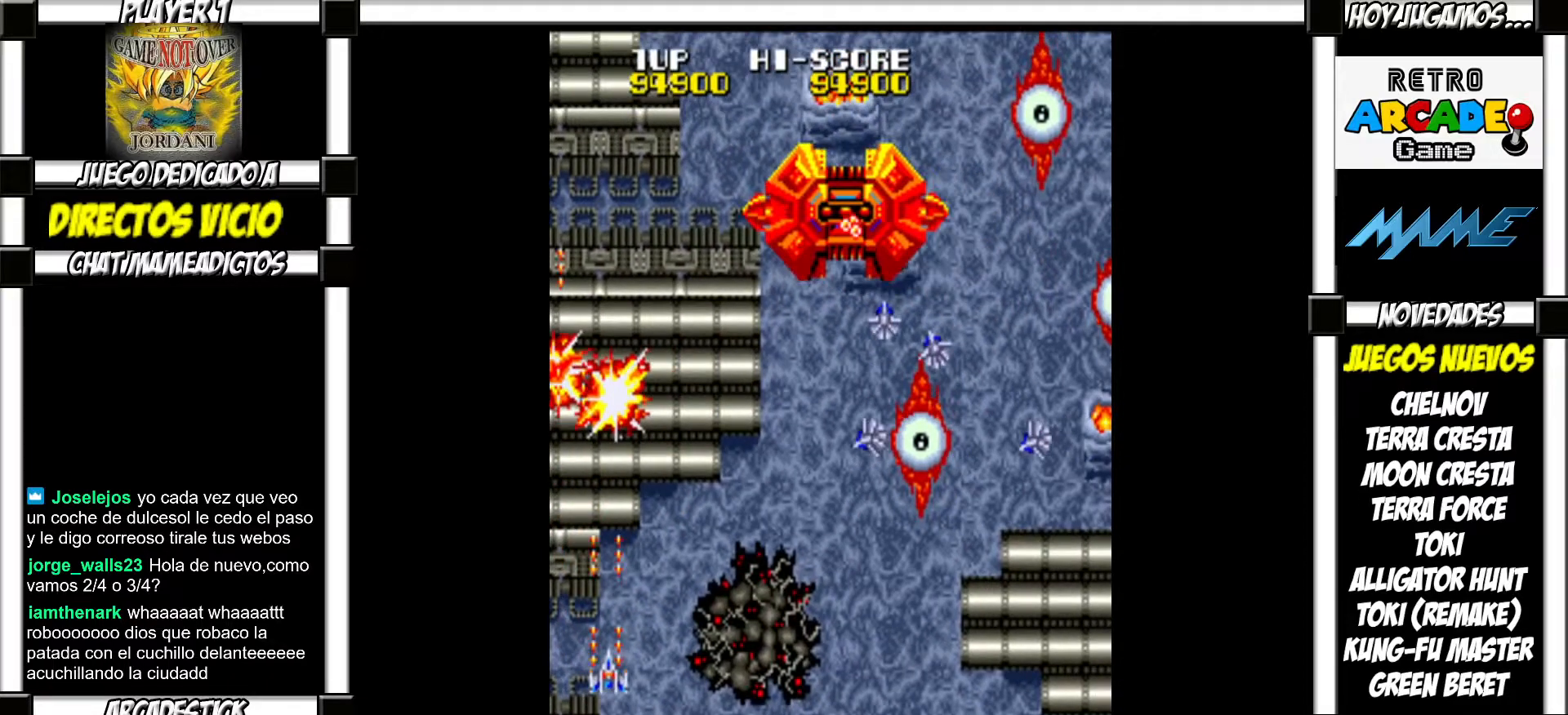
{"buttons": []}
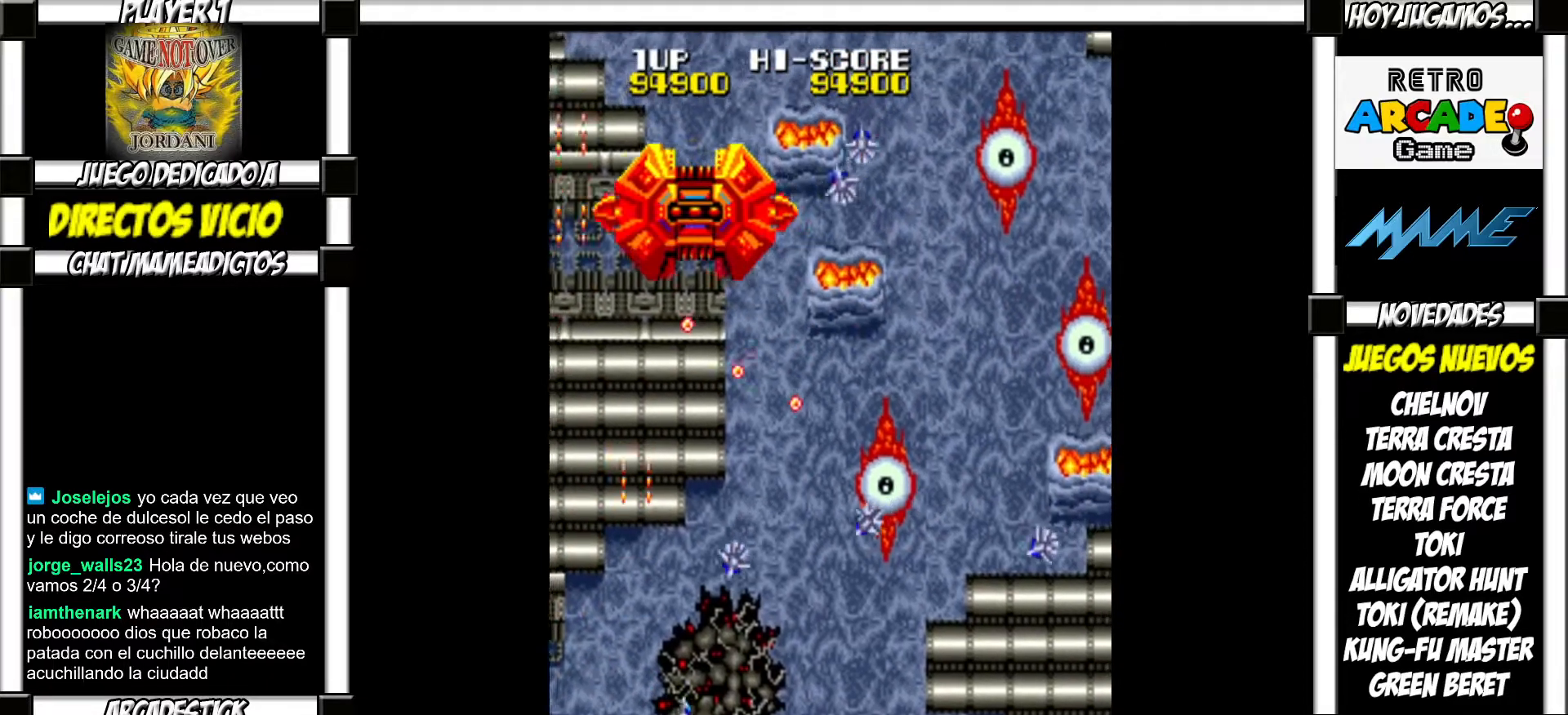
{"buttons": ["SQUARE"]}
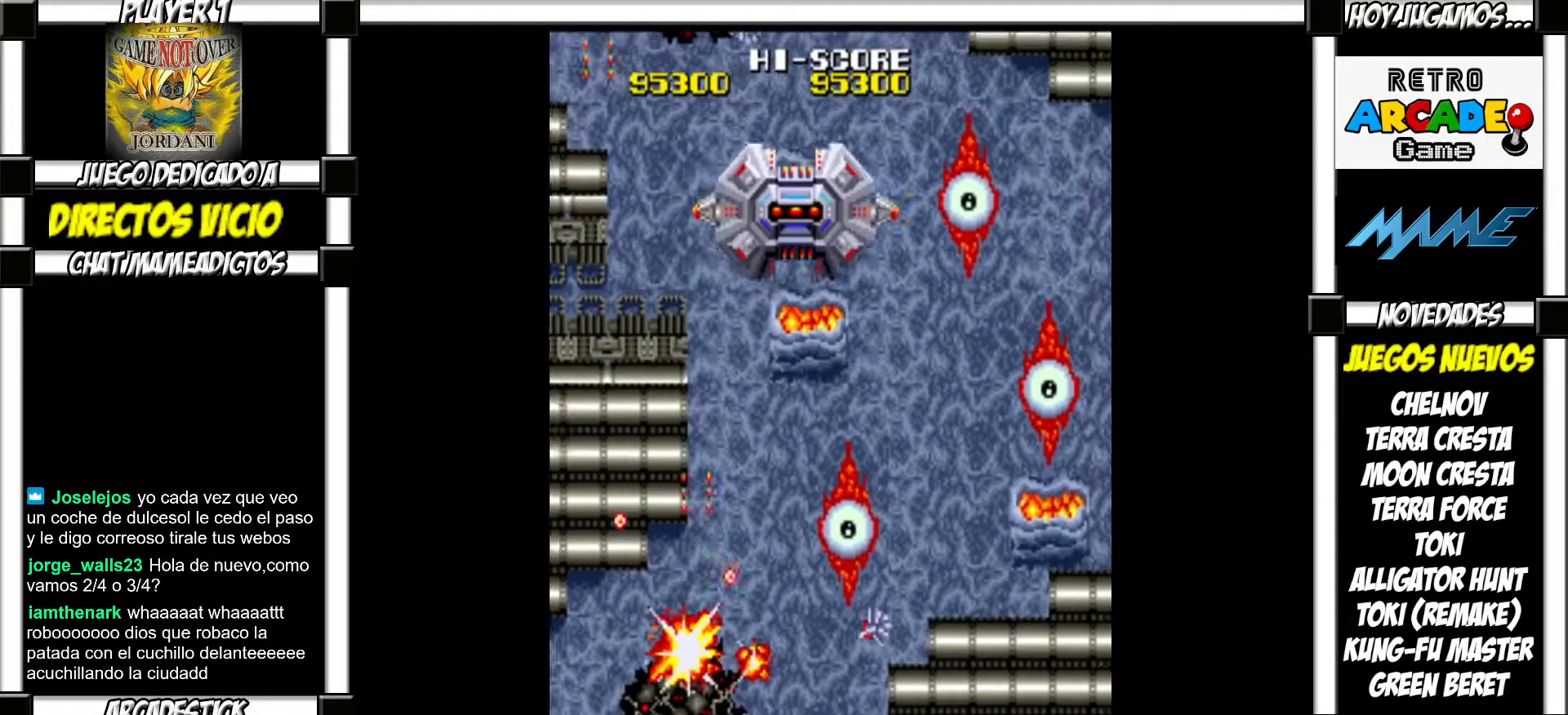
{"buttons": []}
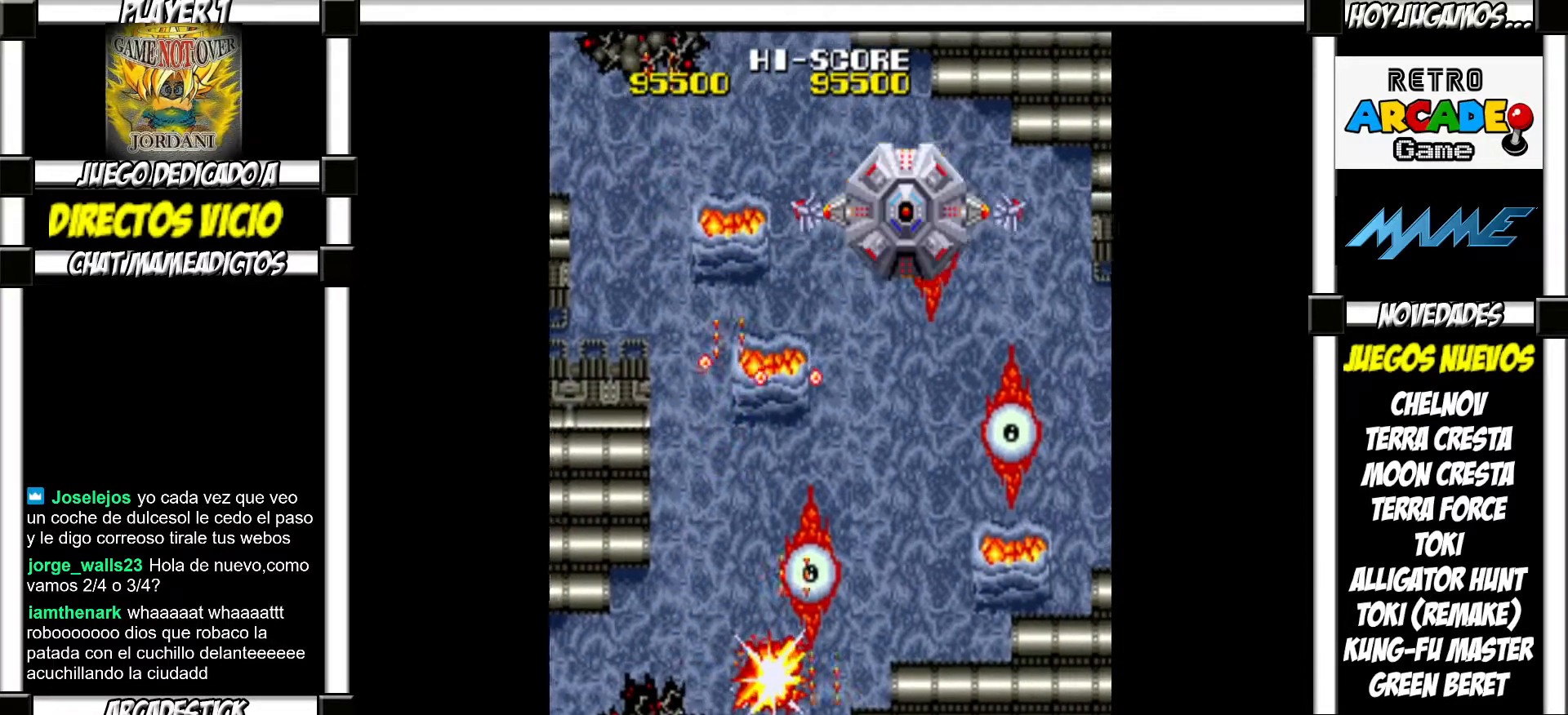
{"buttons": [], "events": []}
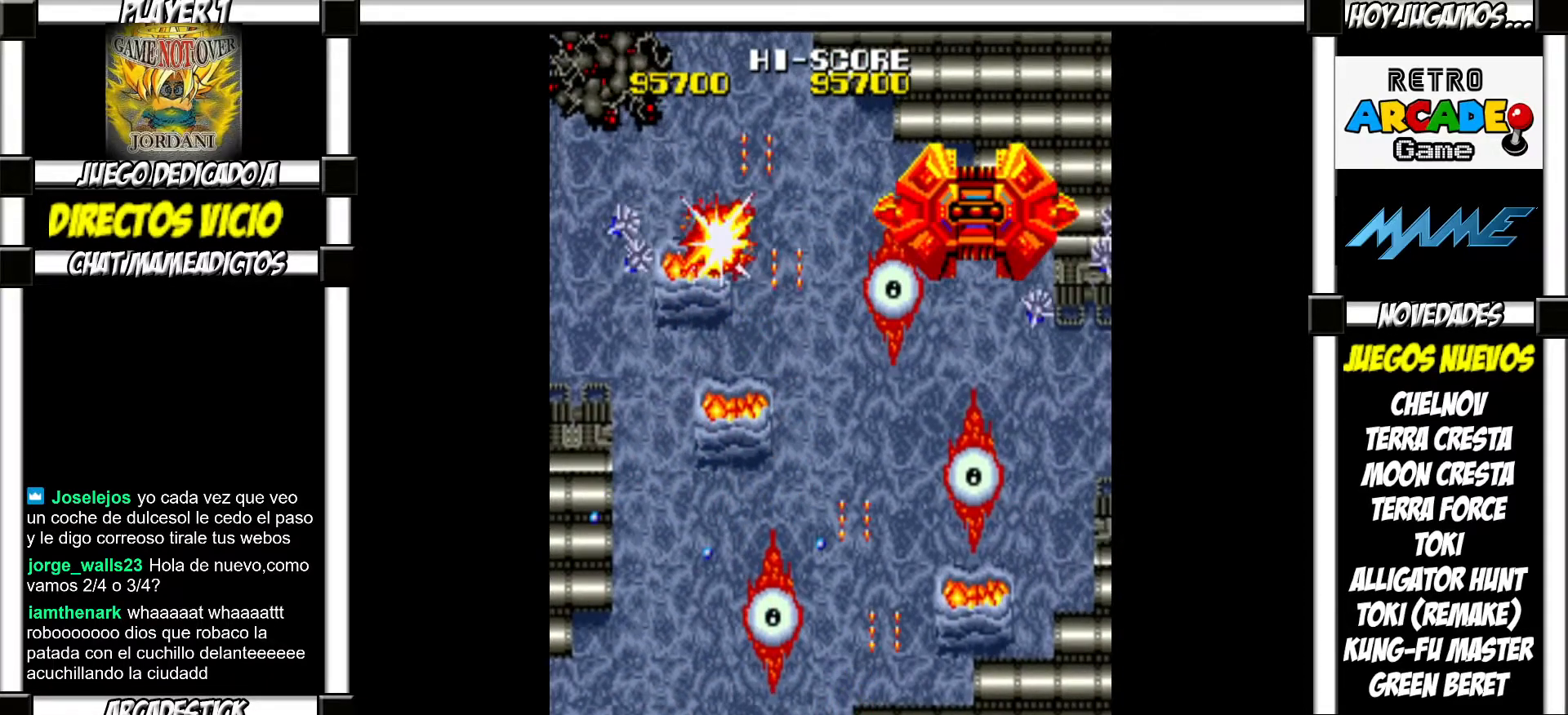
{"buttons": ["SQUARE"]}
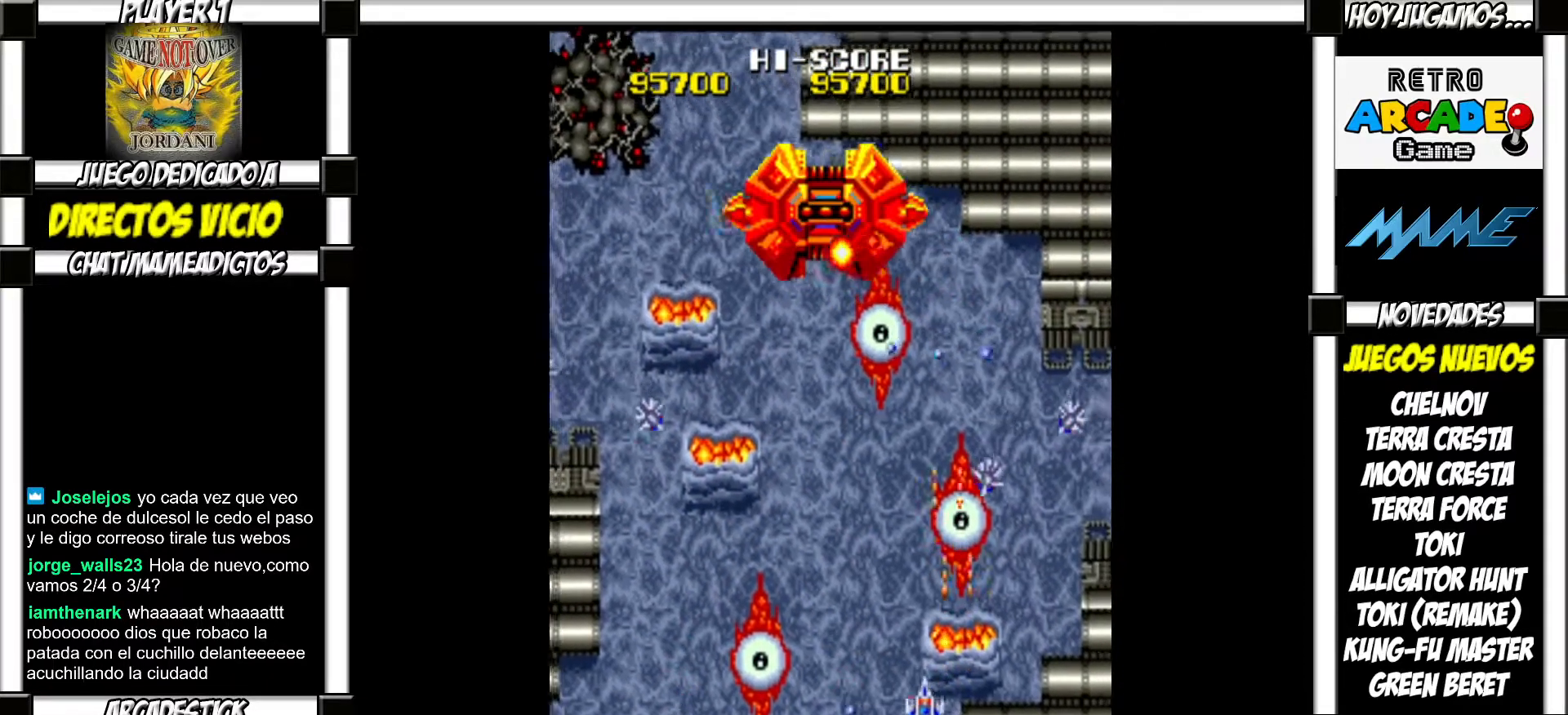
{"buttons": []}
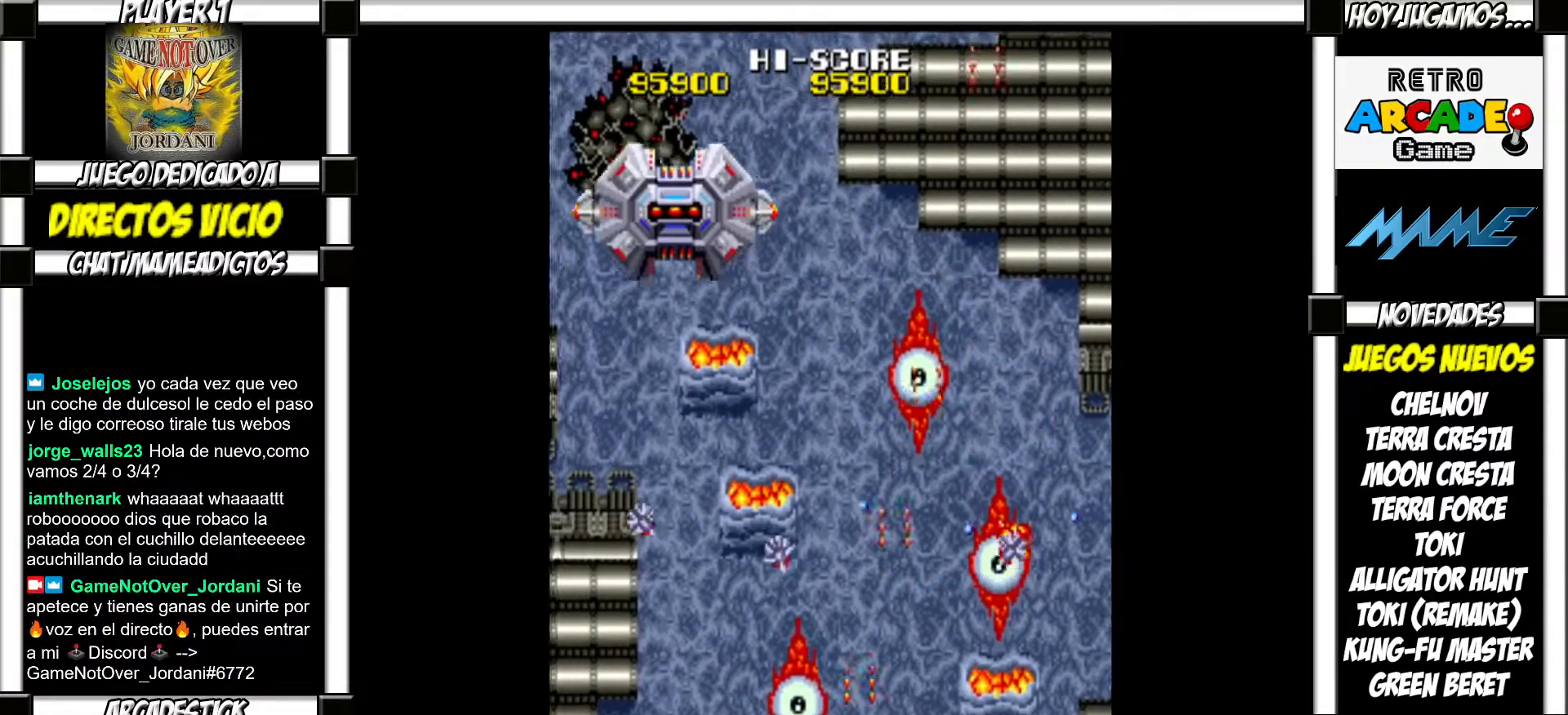
{"buttons": [], "events": []}
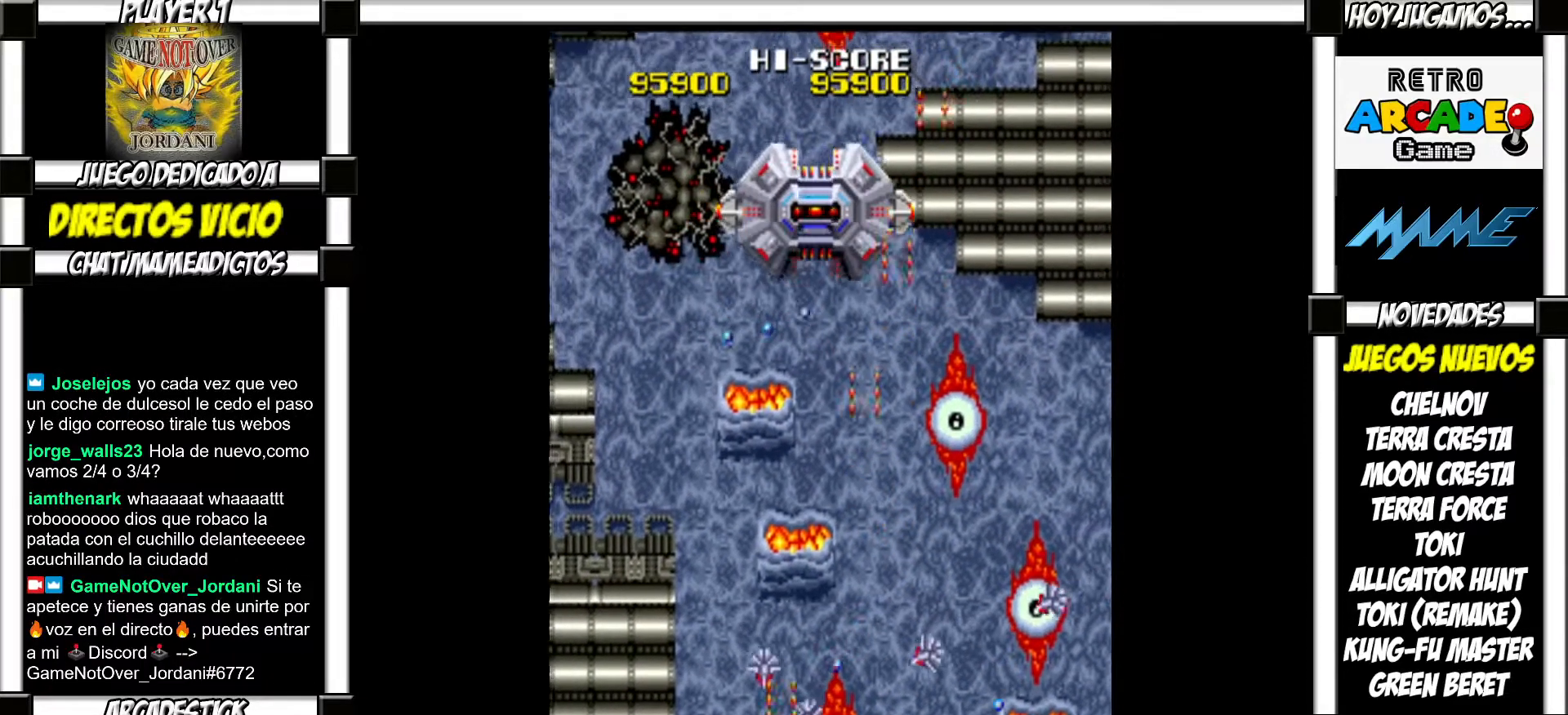
{"buttons": ["SQUARE"]}
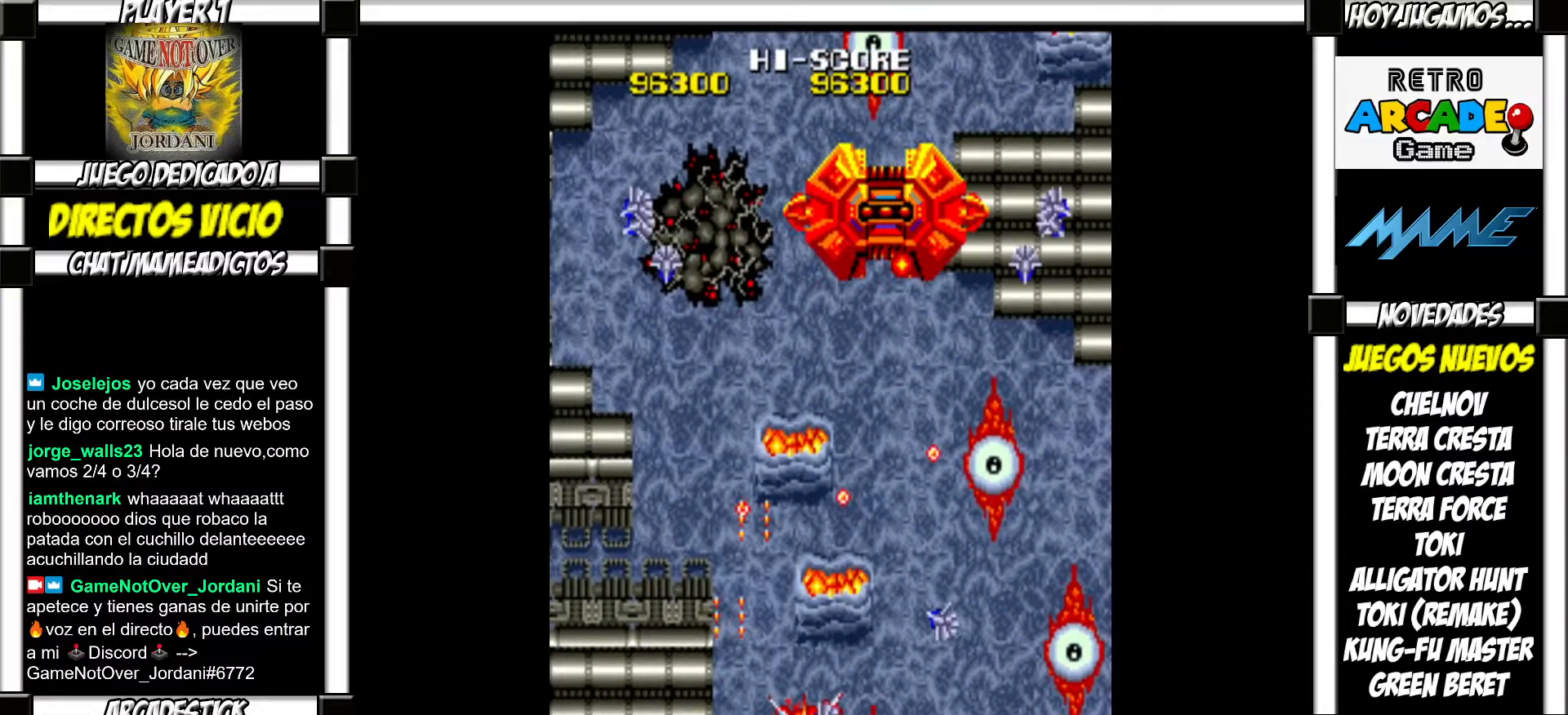
{"buttons": []}
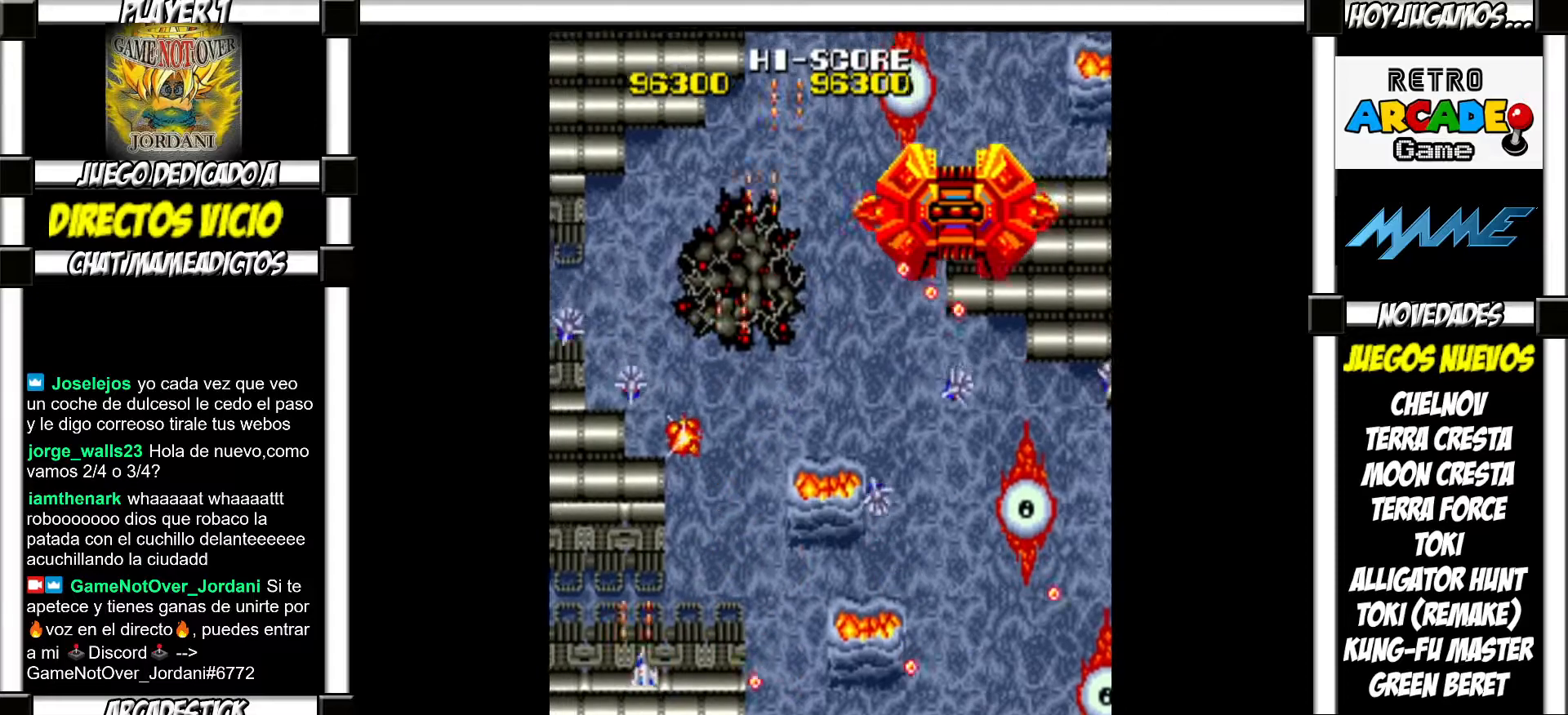
{"buttons": [], "events": []}
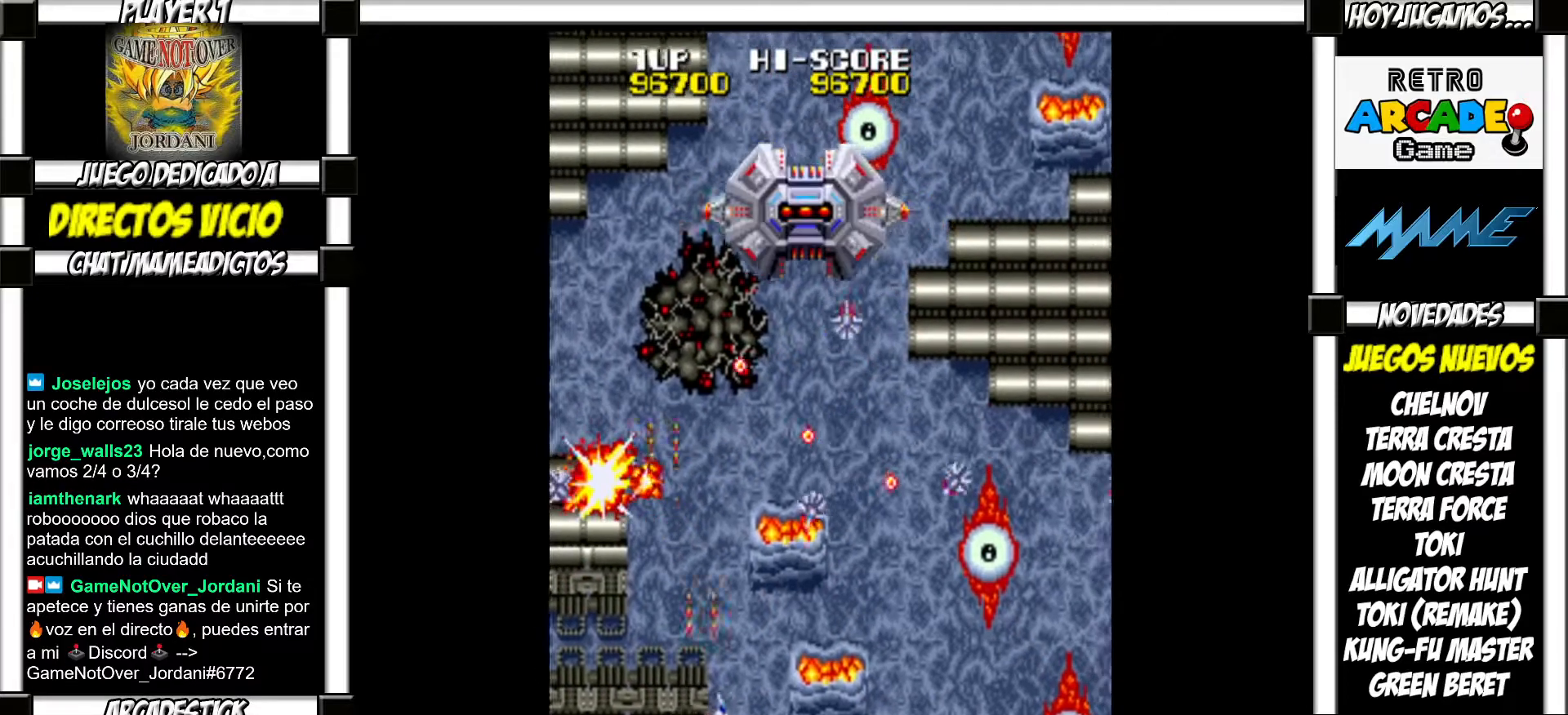
{"buttons": ["SQUARE"]}
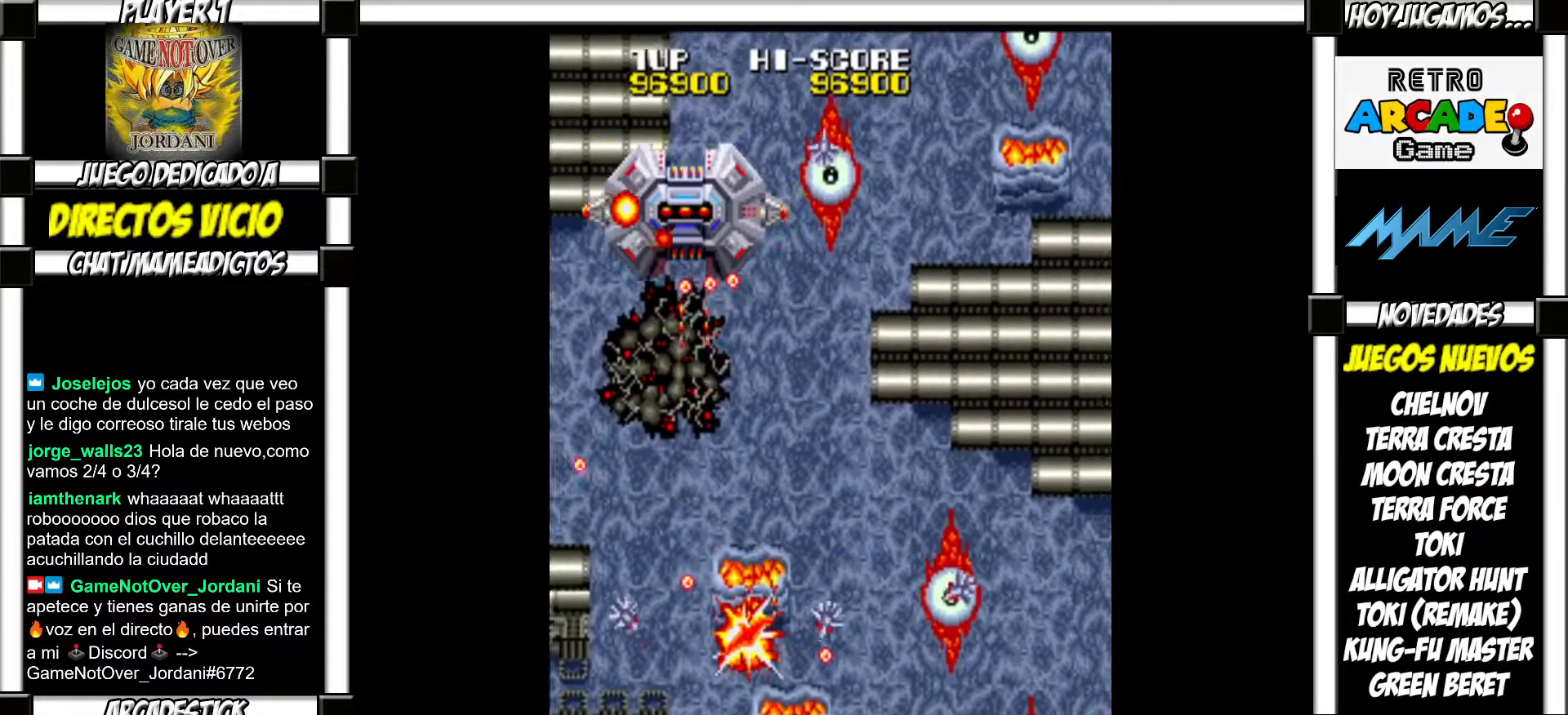
{"buttons": []}
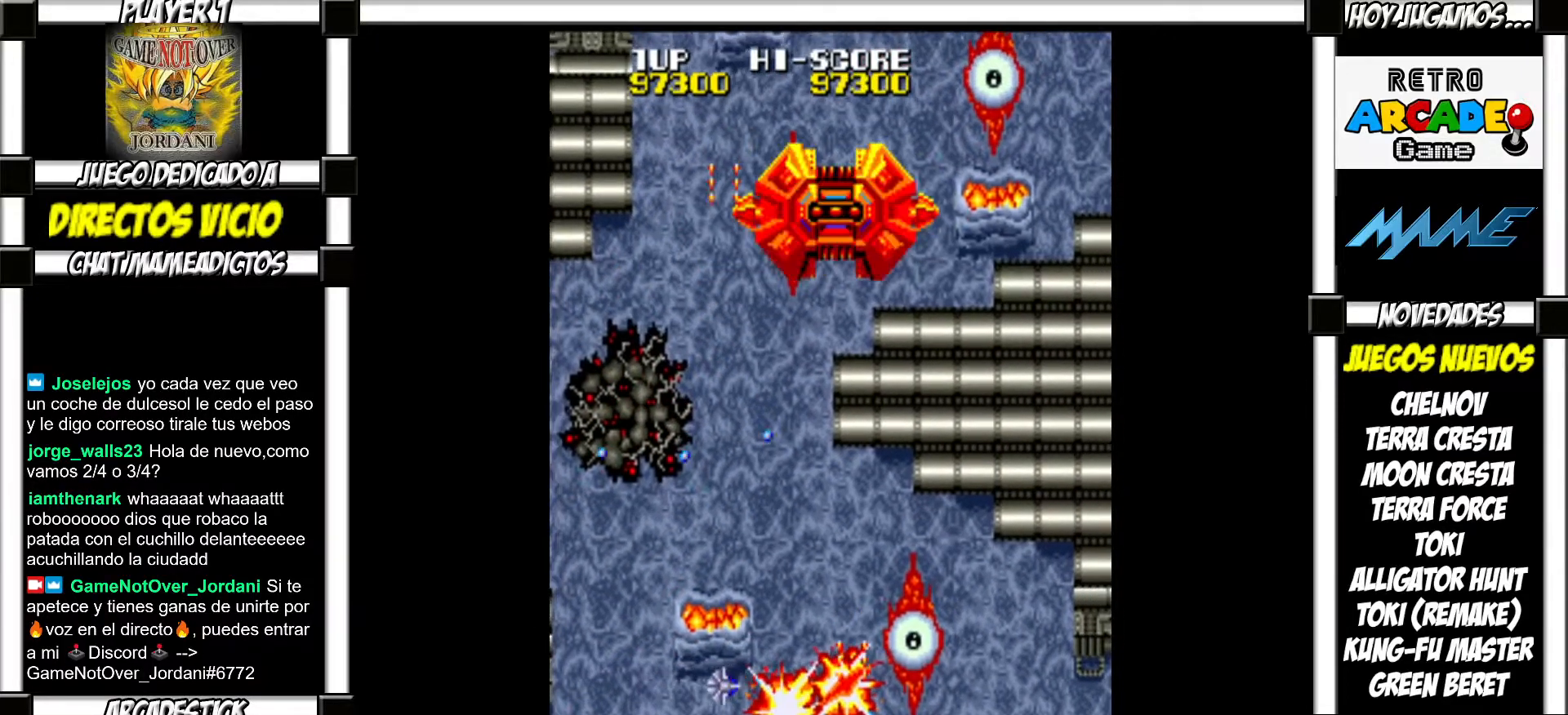
{"buttons": ["SQUARE"]}
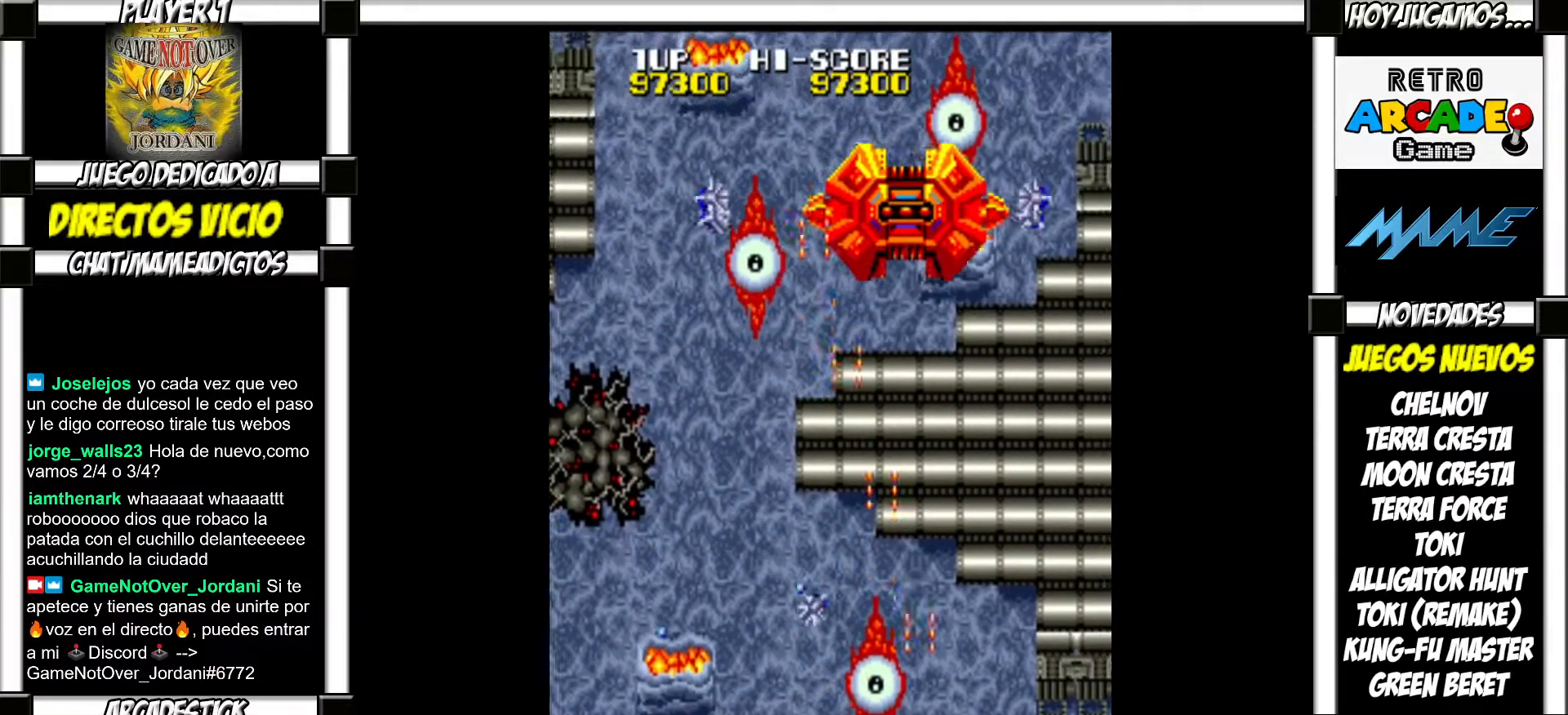
{"buttons": ["SQUARE"], "events": []}
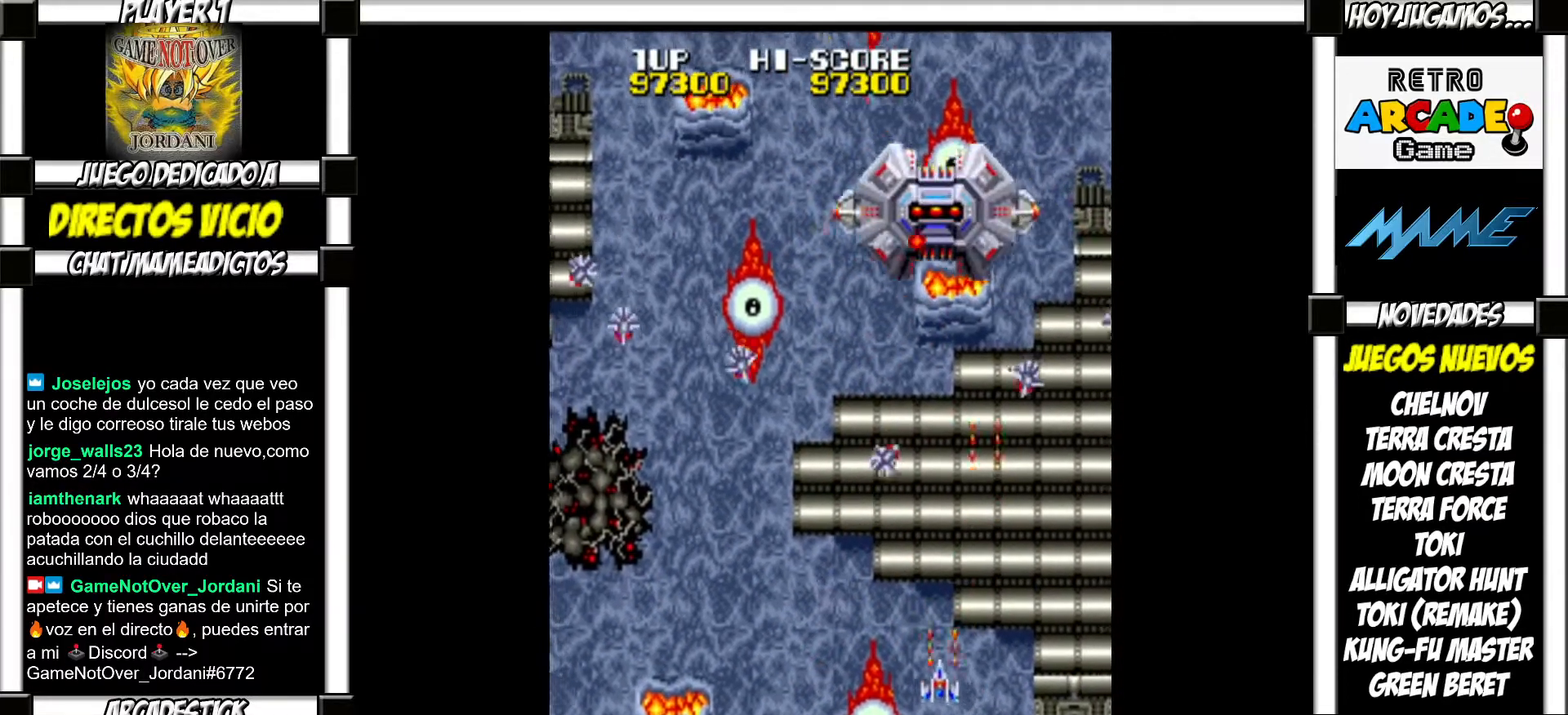
{"buttons": []}
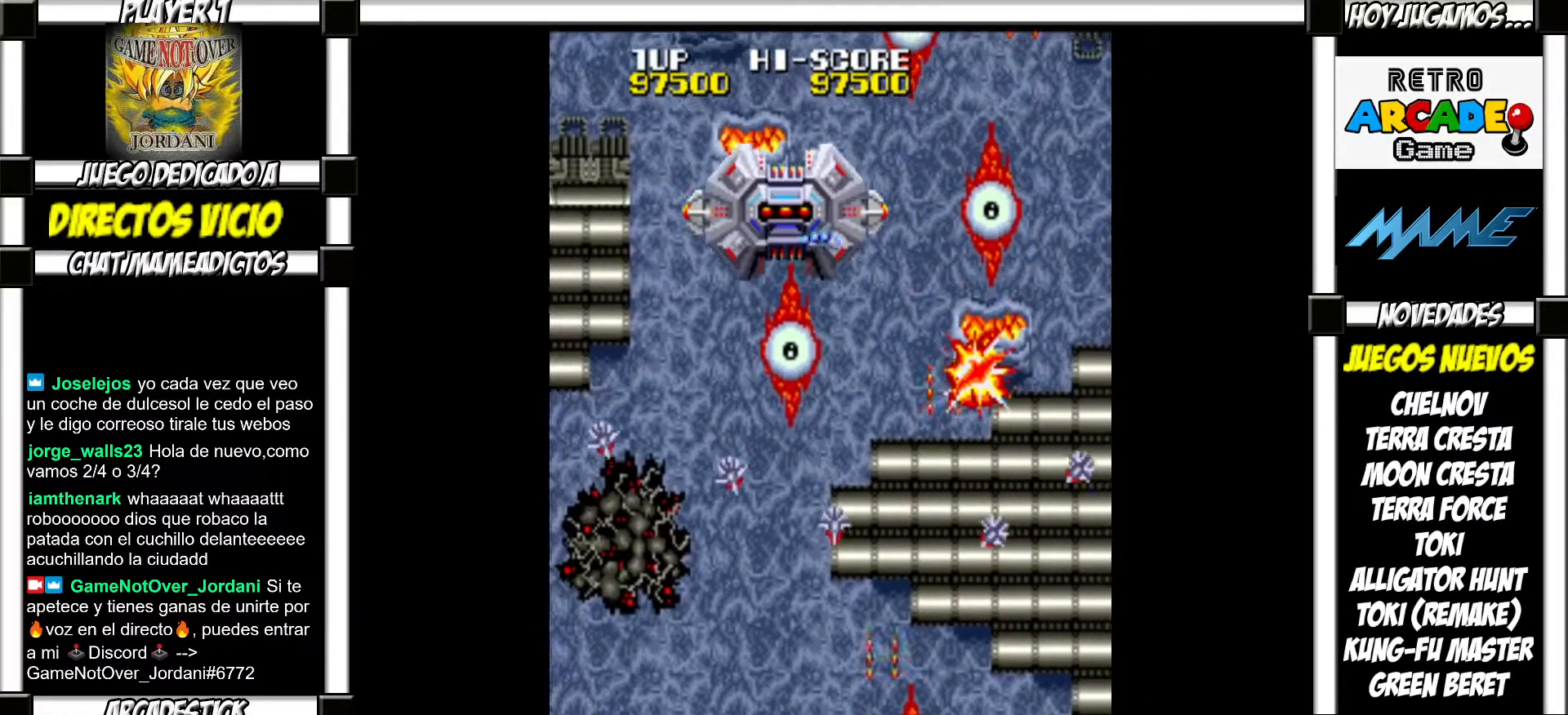
{"buttons": ["SQUARE"]}
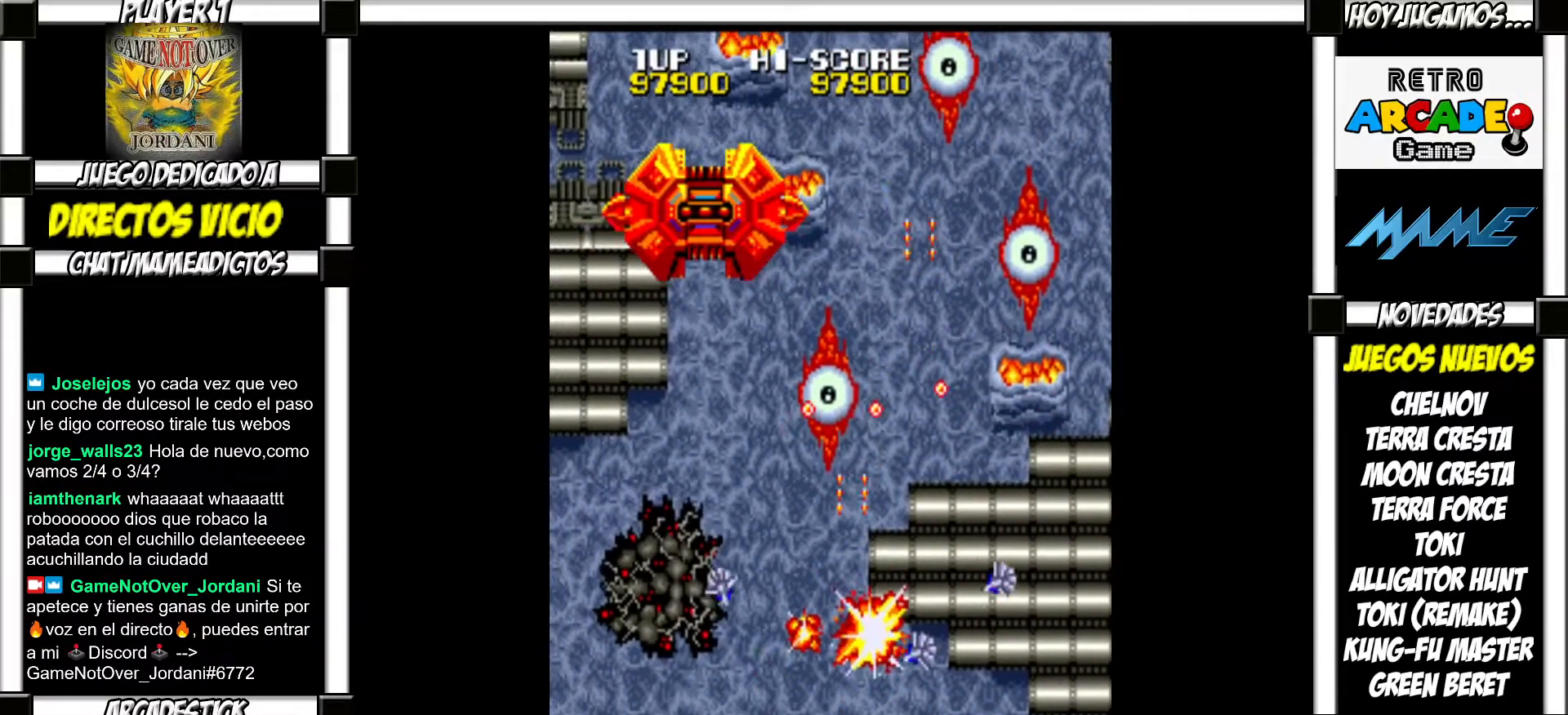
{"buttons": []}
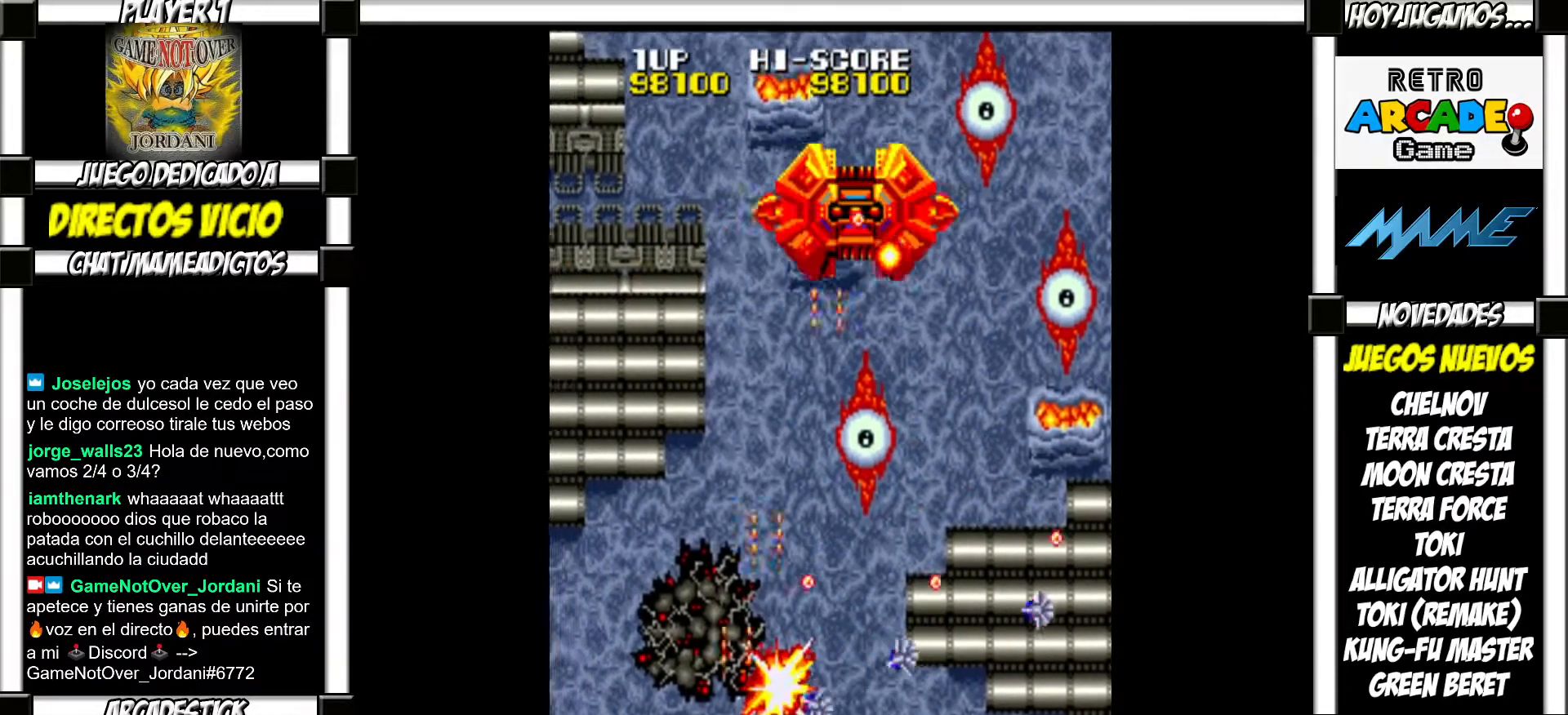
{"buttons": ["SQUARE"]}
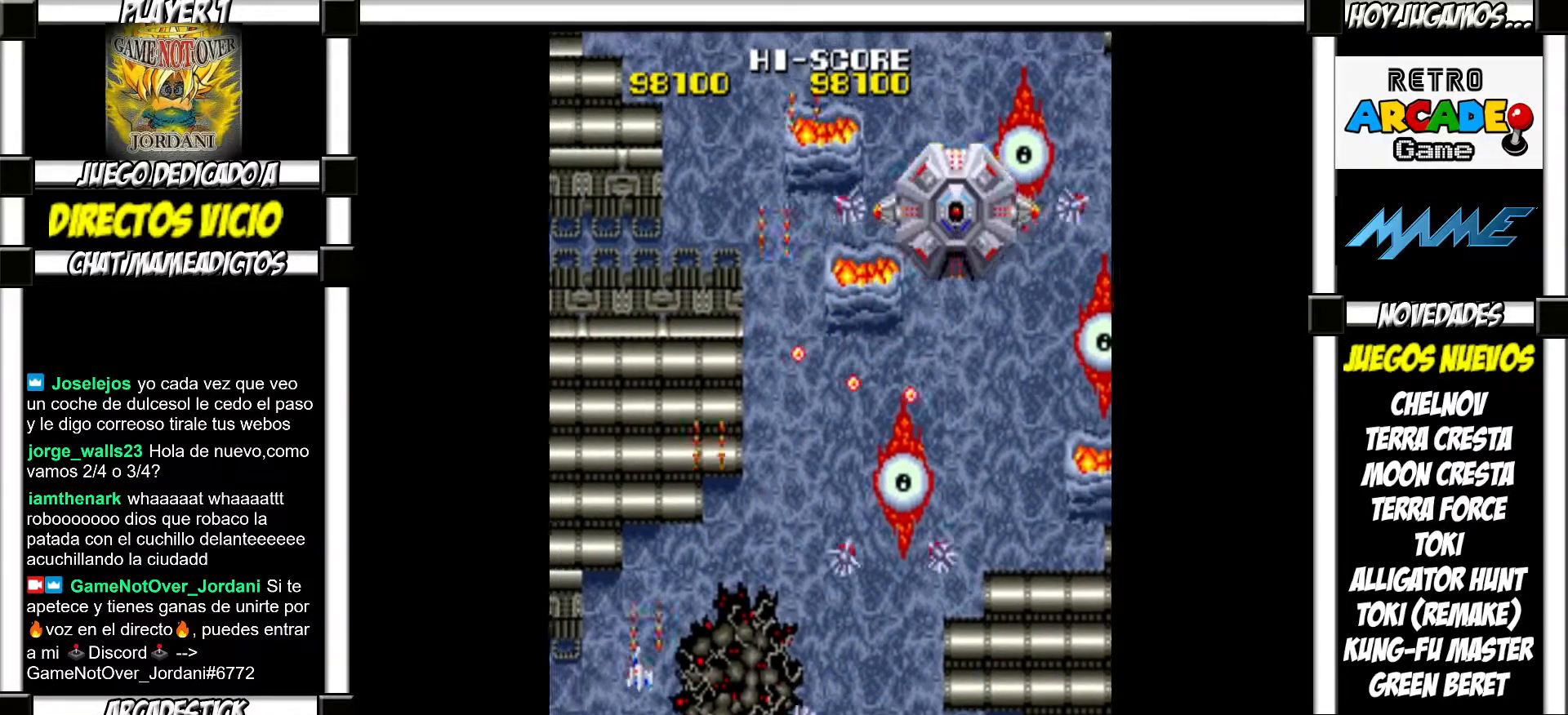
{"buttons": []}
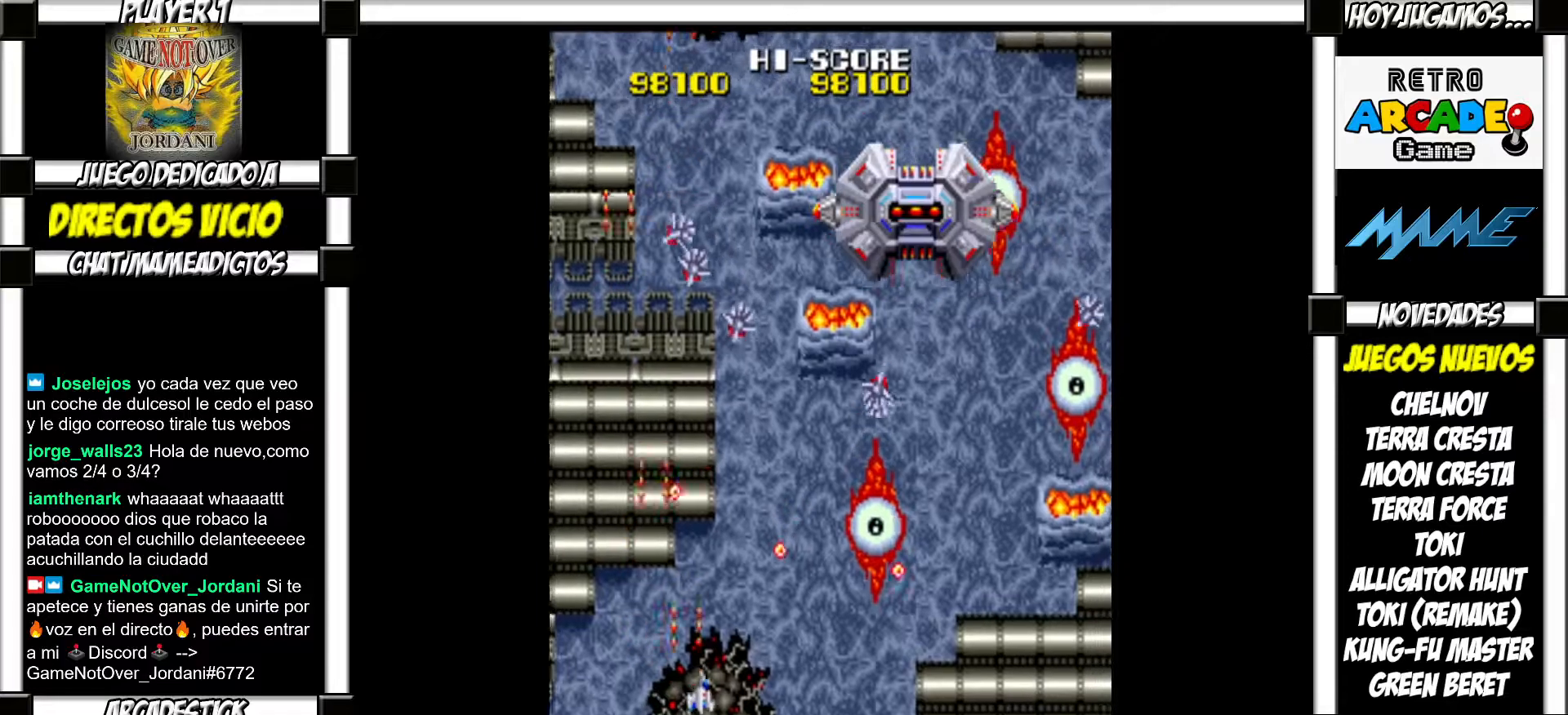
{"buttons": ["SQUARE"]}
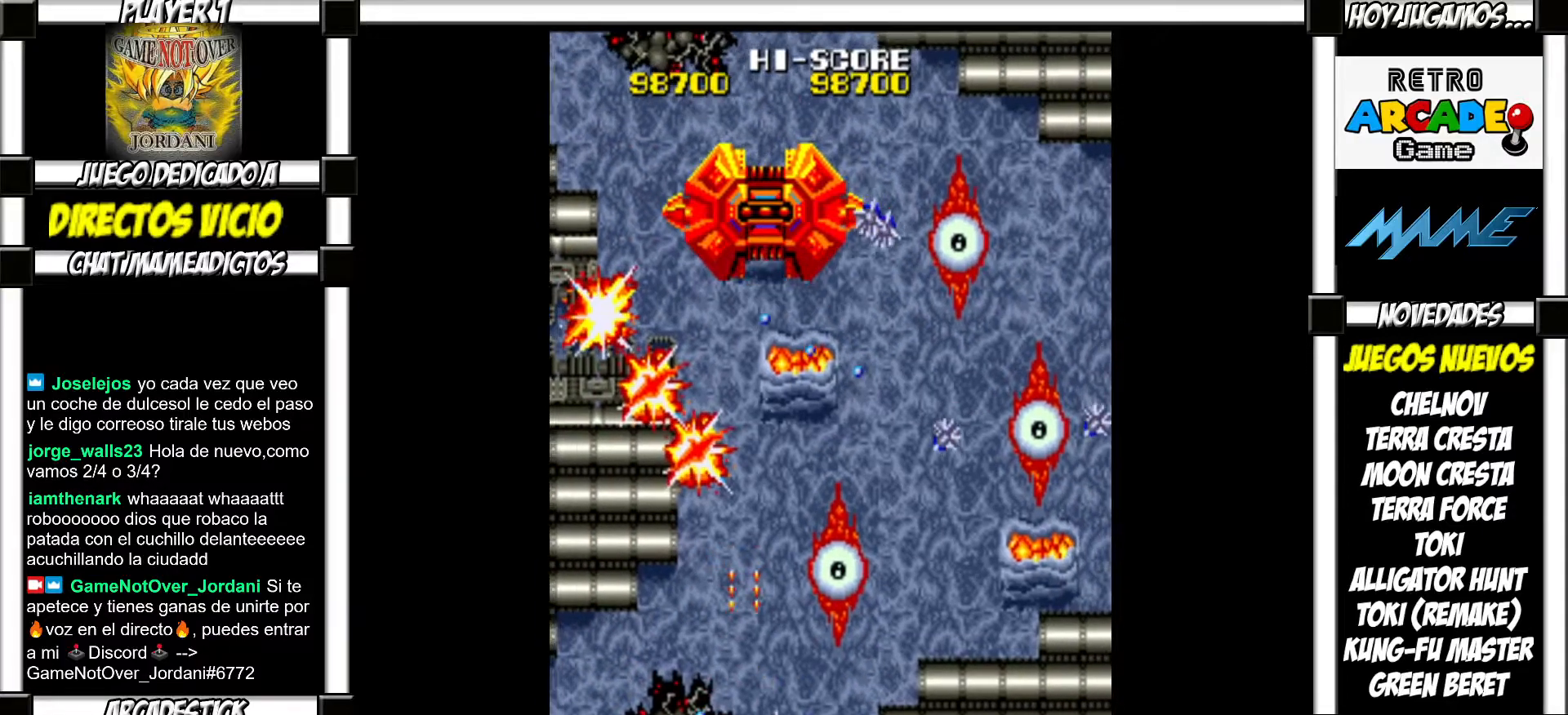
{"buttons": []}
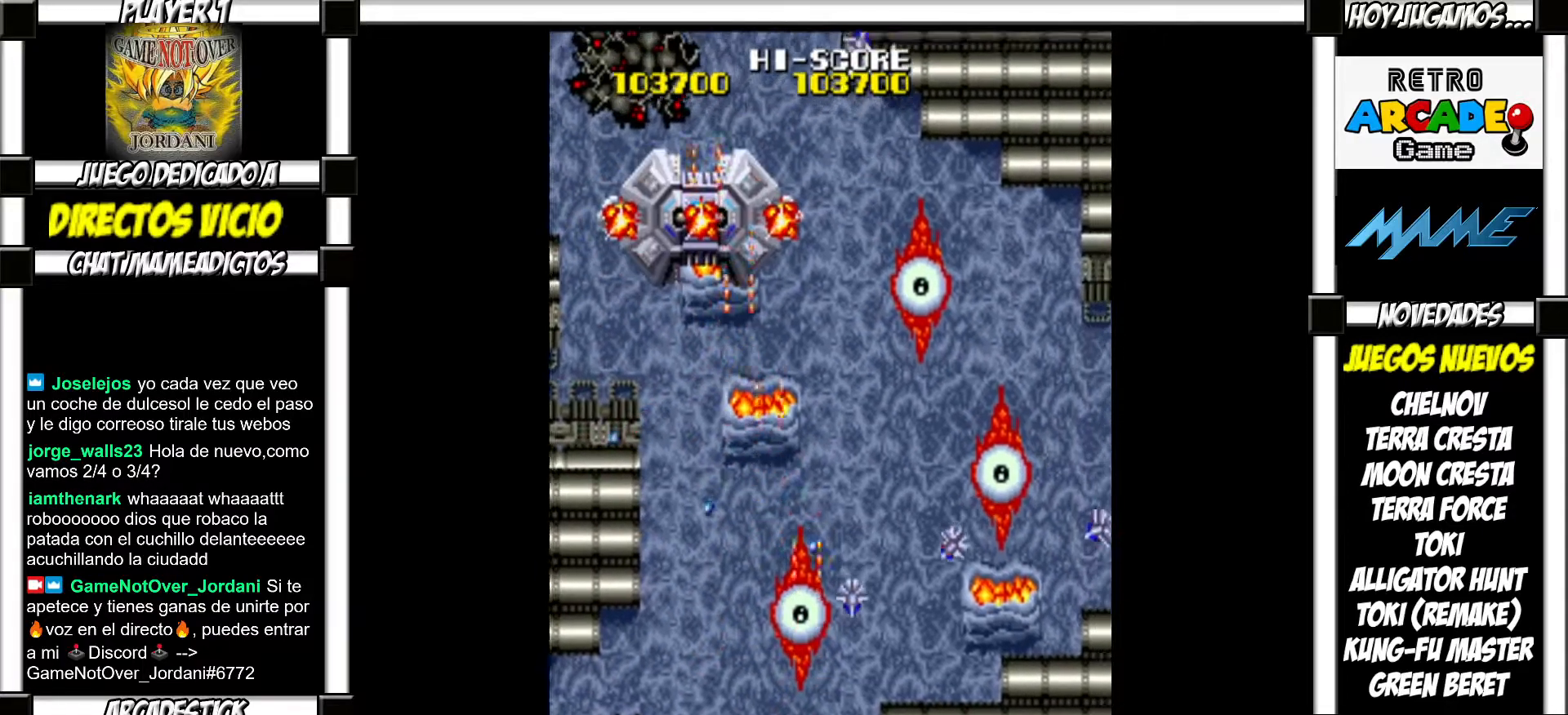
{"buttons": [], "events": []}
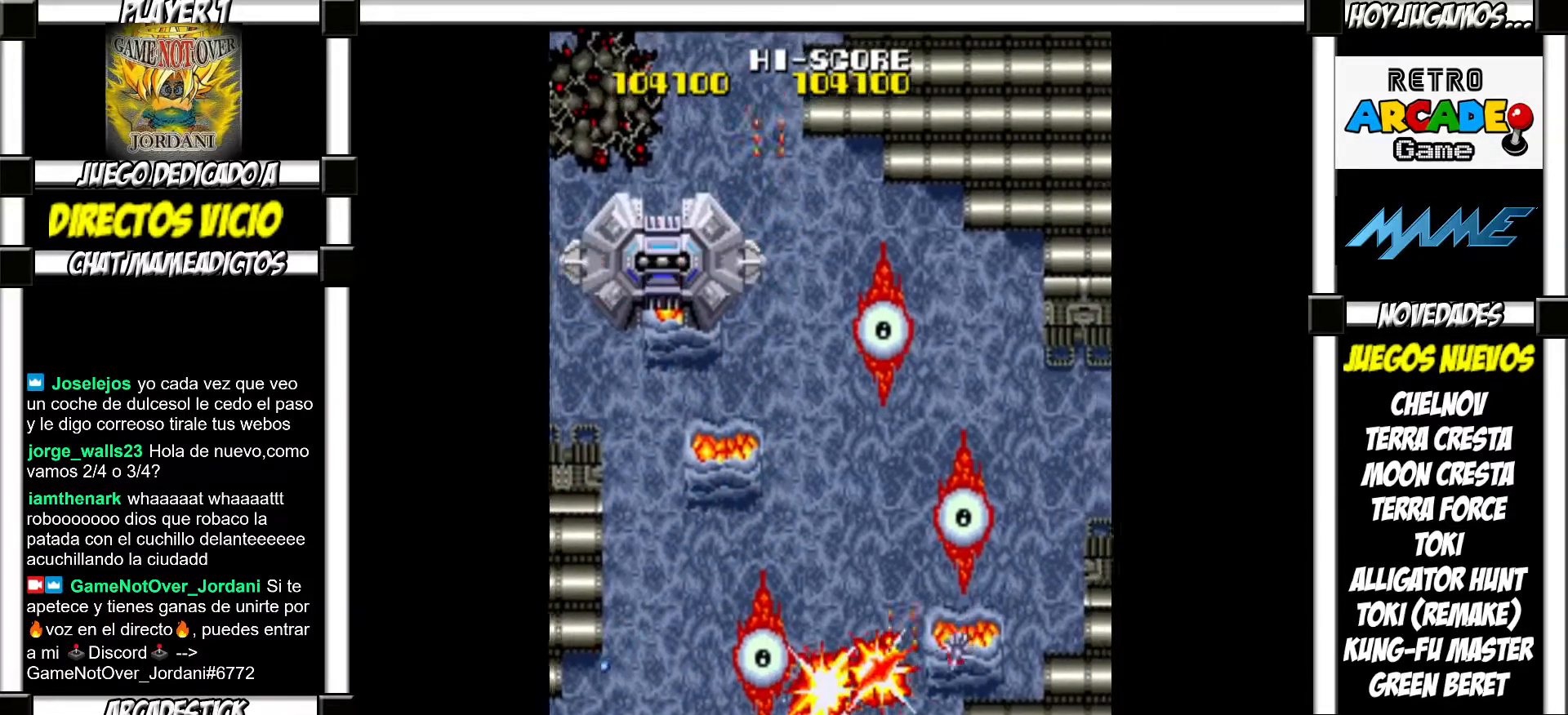
{"buttons": ["SQUARE"]}
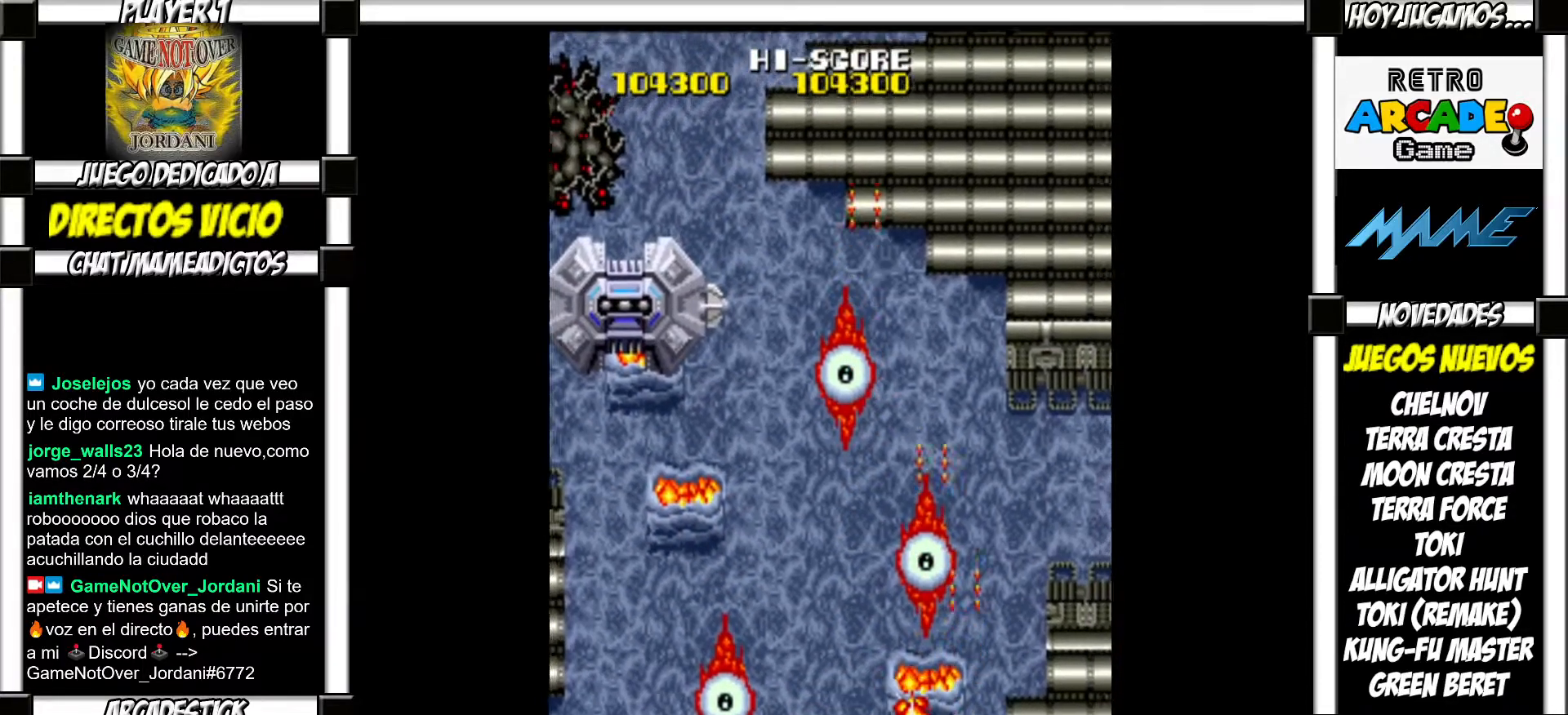
{"buttons": ["SQUARE"], "events": []}